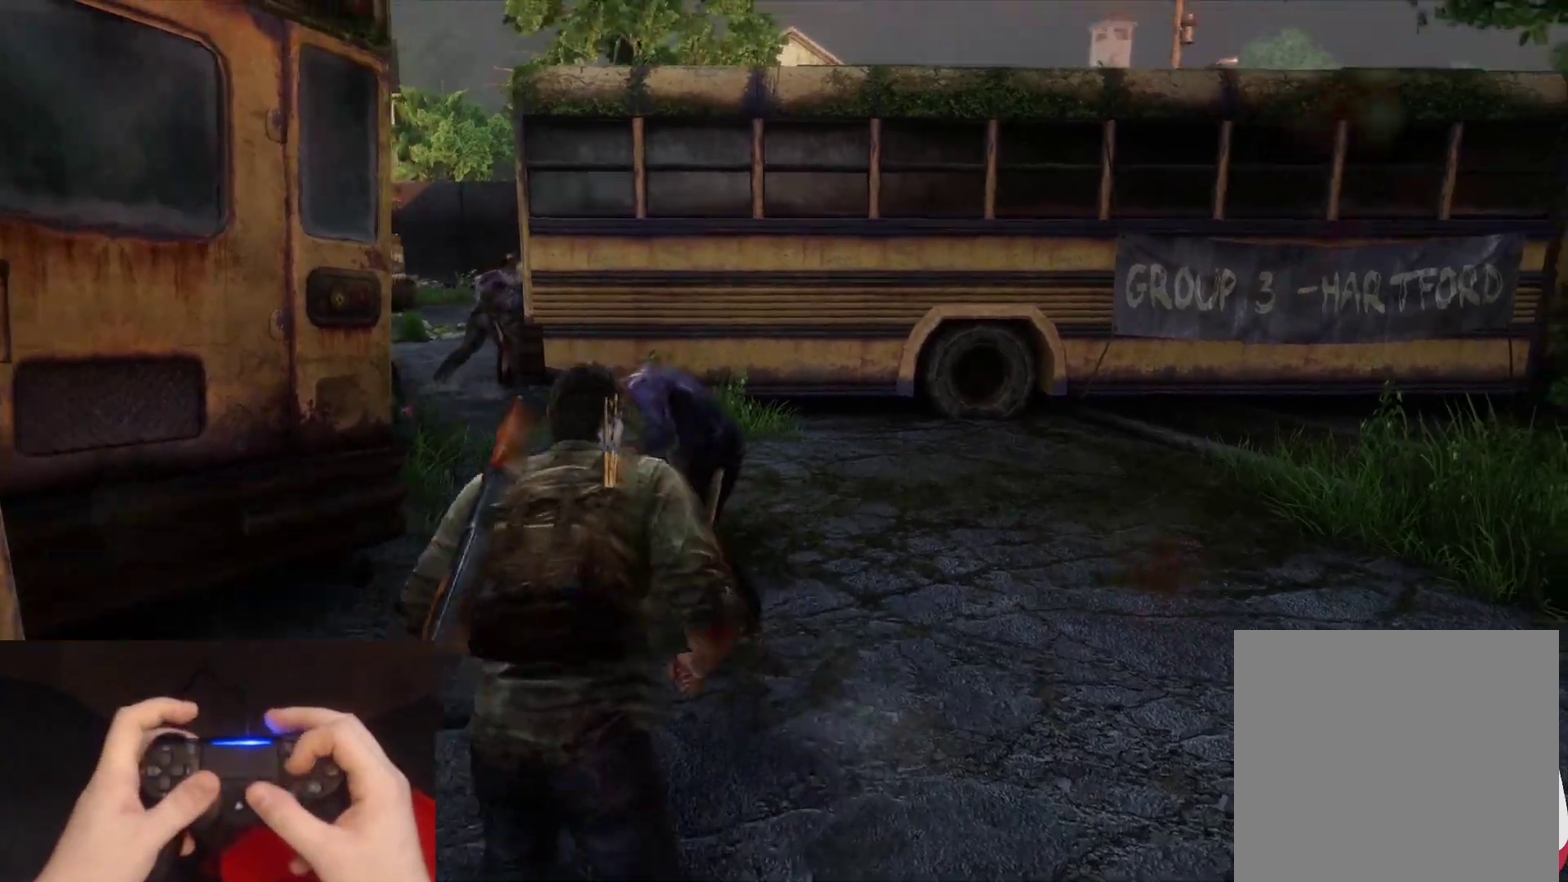
Gameplay with a controller (PlayStation layout); each line is a JSON object with the inputs held at the frame after it. "events" lists button and stick changes between this image and that frame as [ms after this image, input, new state], when the widget could be followed in between.
{"buttons": ["L2"], "left_stick": "up", "right_stick": "center"}
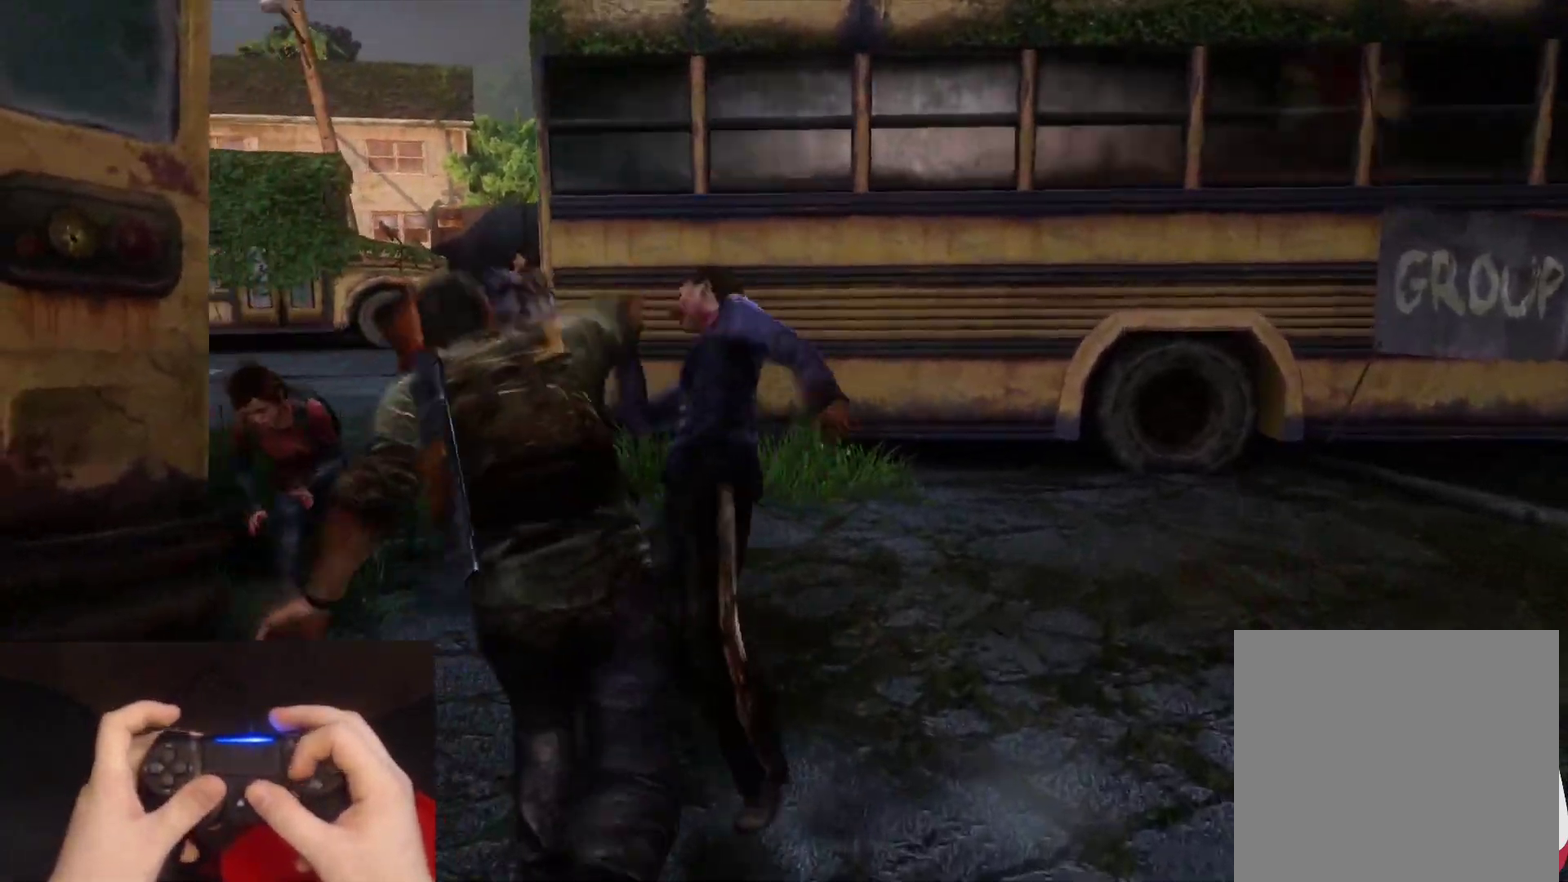
{"buttons": ["L2"], "left_stick": "left", "right_stick": "up", "events": [[33, "SQUARE", "down"], [100, "right_stick", "left"], [150, "SQUARE", "up"], [217, "SQUARE", "down"], [300, "right_stick", "center"], [317, "SQUARE", "up"], [450, "right_stick", "up"], [483, "left_stick", "left"]]}
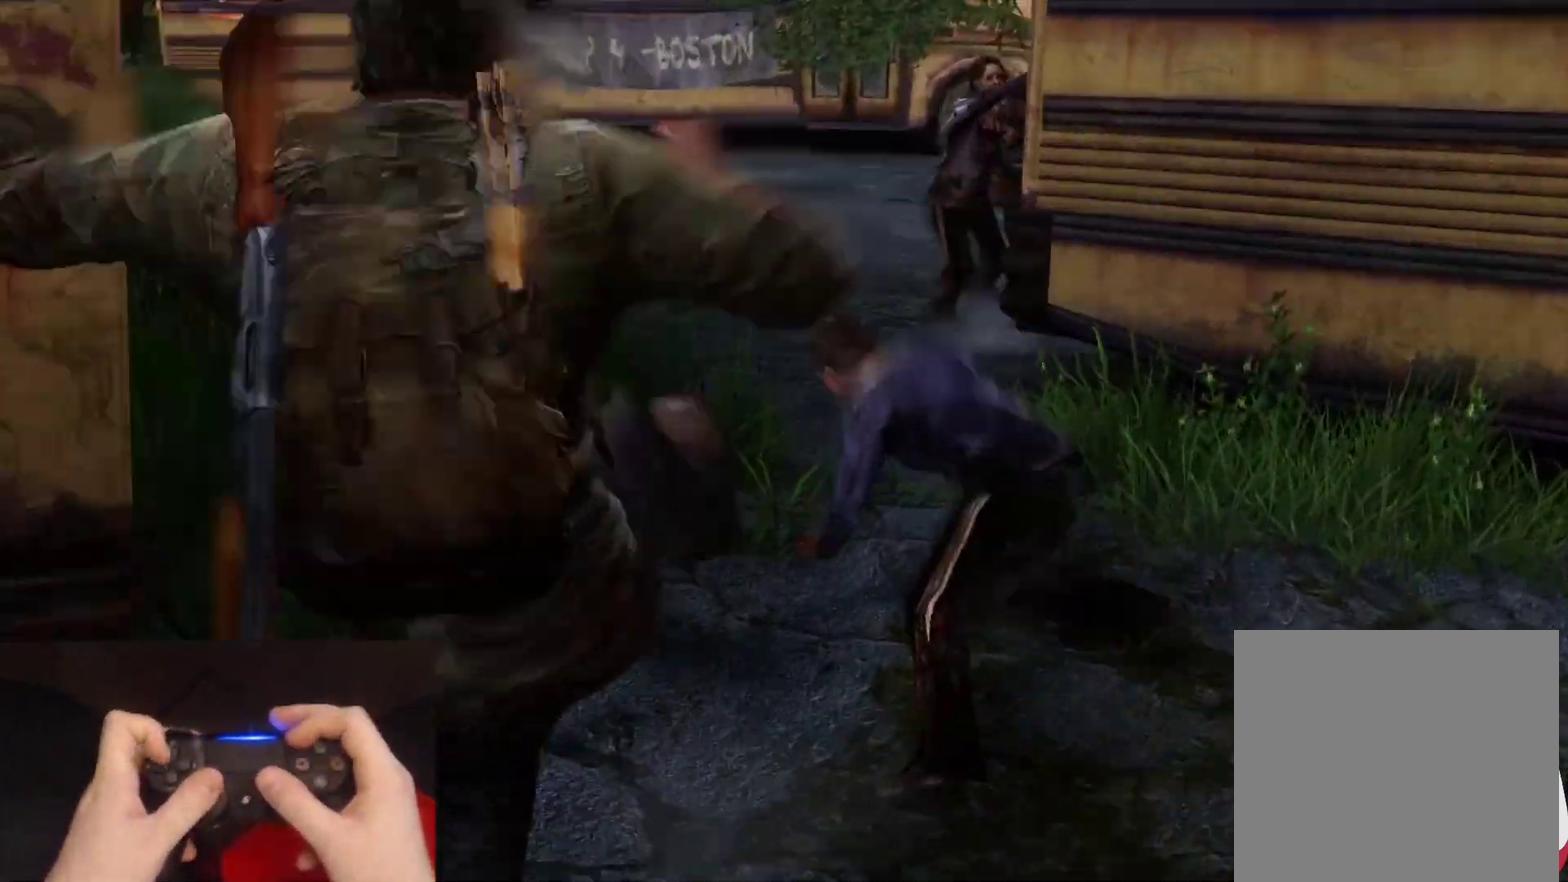
{"buttons": ["L2", "DPAD_LEFT"], "left_stick": "up-left", "right_stick": "up-left", "events": [[200, "left_stick", "down-left"], [433, "right_stick", "up-left"], [467, "DPAD_LEFT", "down"], [483, "left_stick", "up-left"]]}
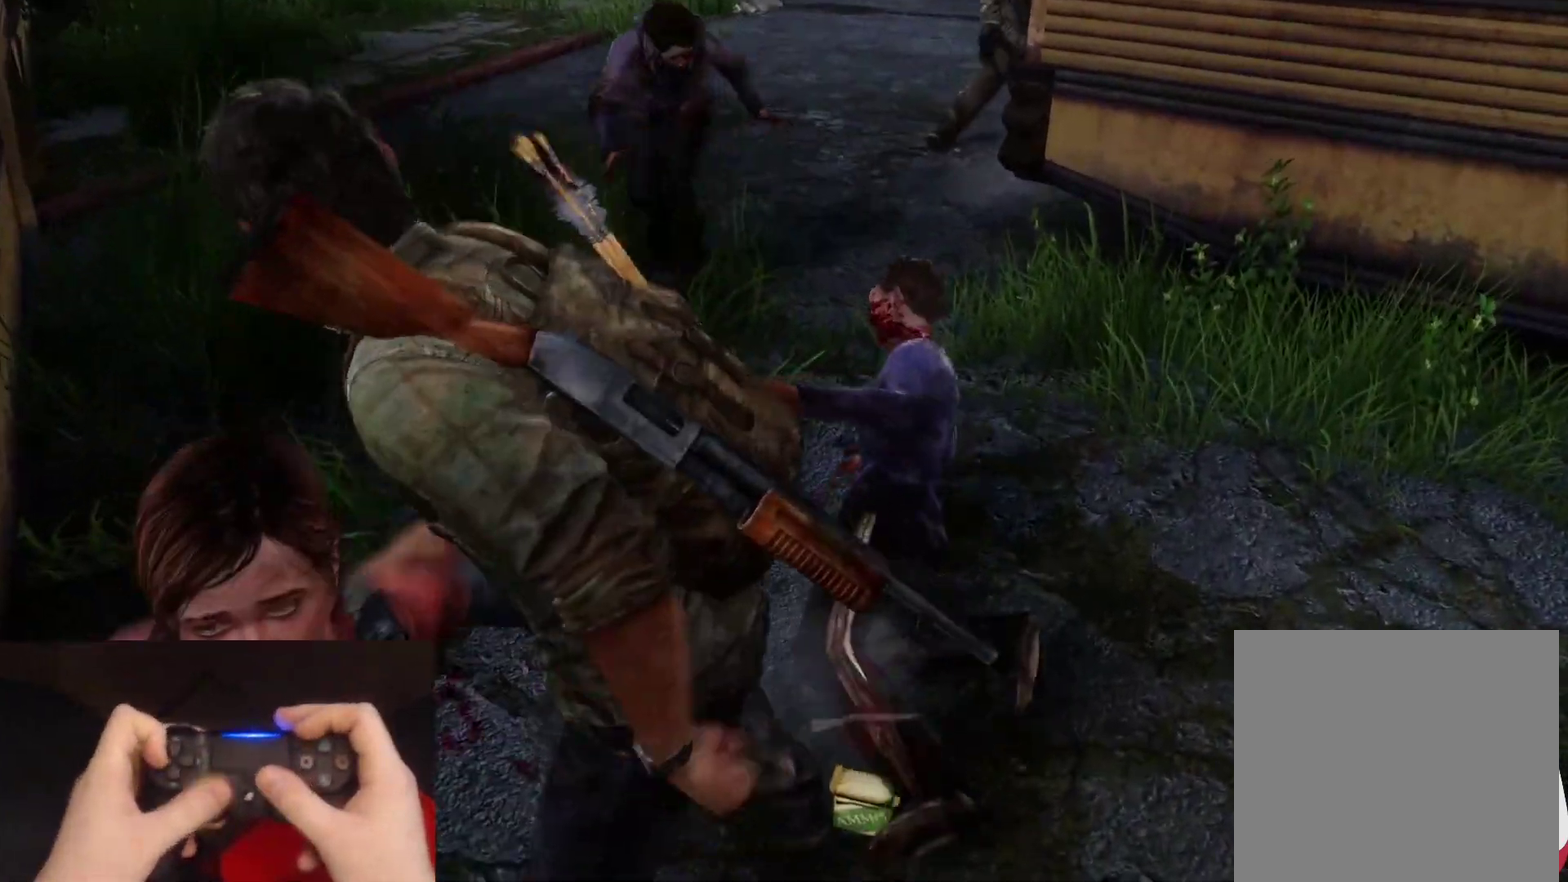
{"buttons": ["L1"], "left_stick": "up", "right_stick": "up", "events": [[67, "DPAD_LEFT", "up"], [250, "right_stick", "left"], [317, "L1", "down"], [350, "right_stick", "center"], [417, "L2", "up"], [483, "left_stick", "up"], [500, "right_stick", "up"]]}
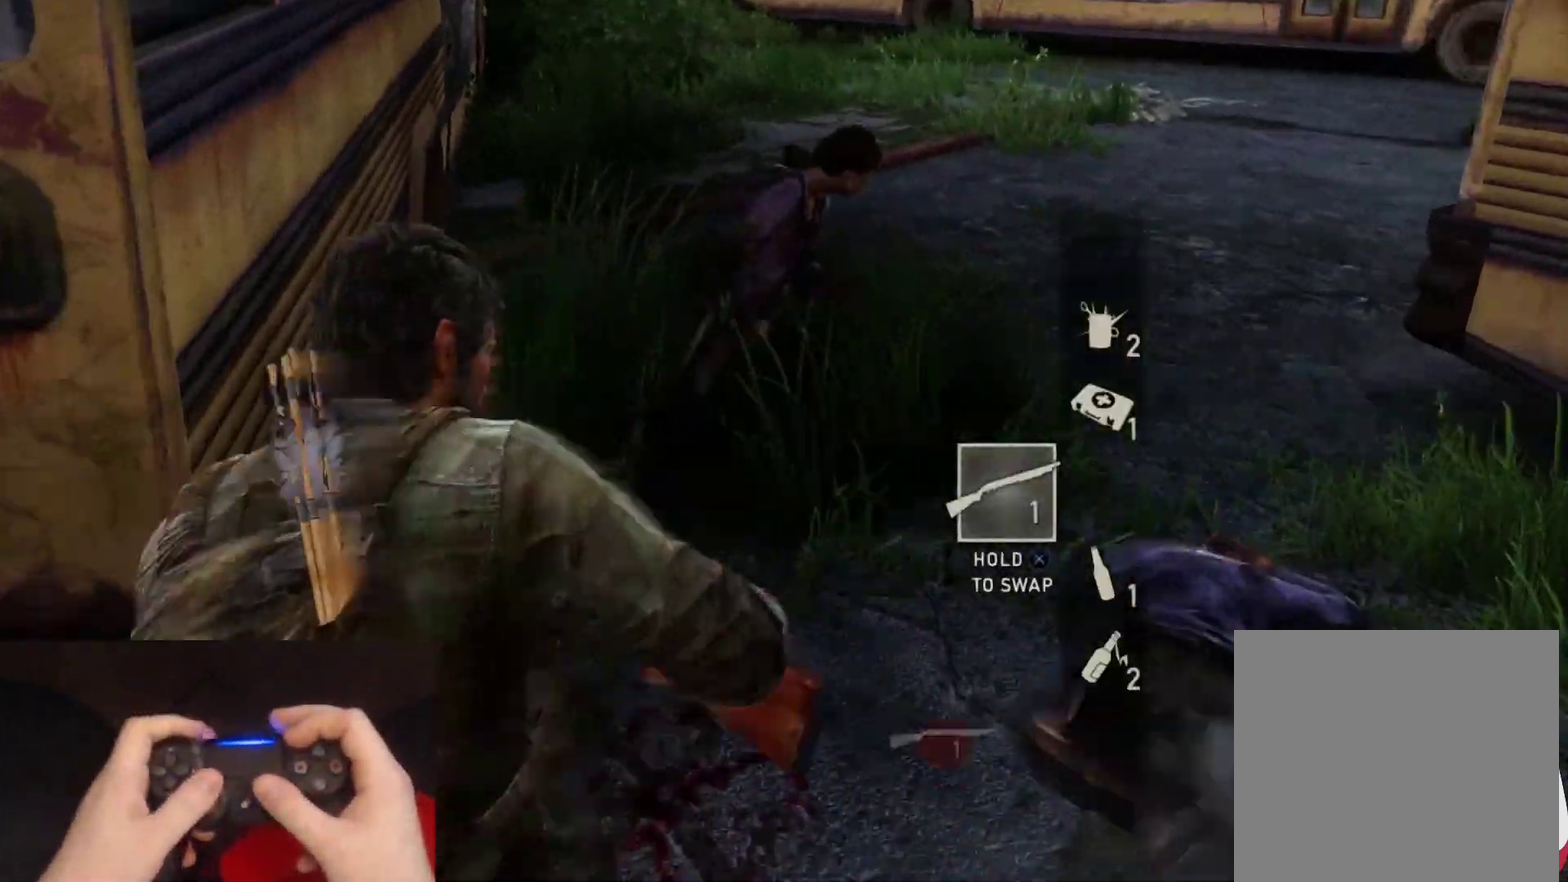
{"buttons": ["L2", "R1"], "left_stick": "up", "right_stick": "down-right"}
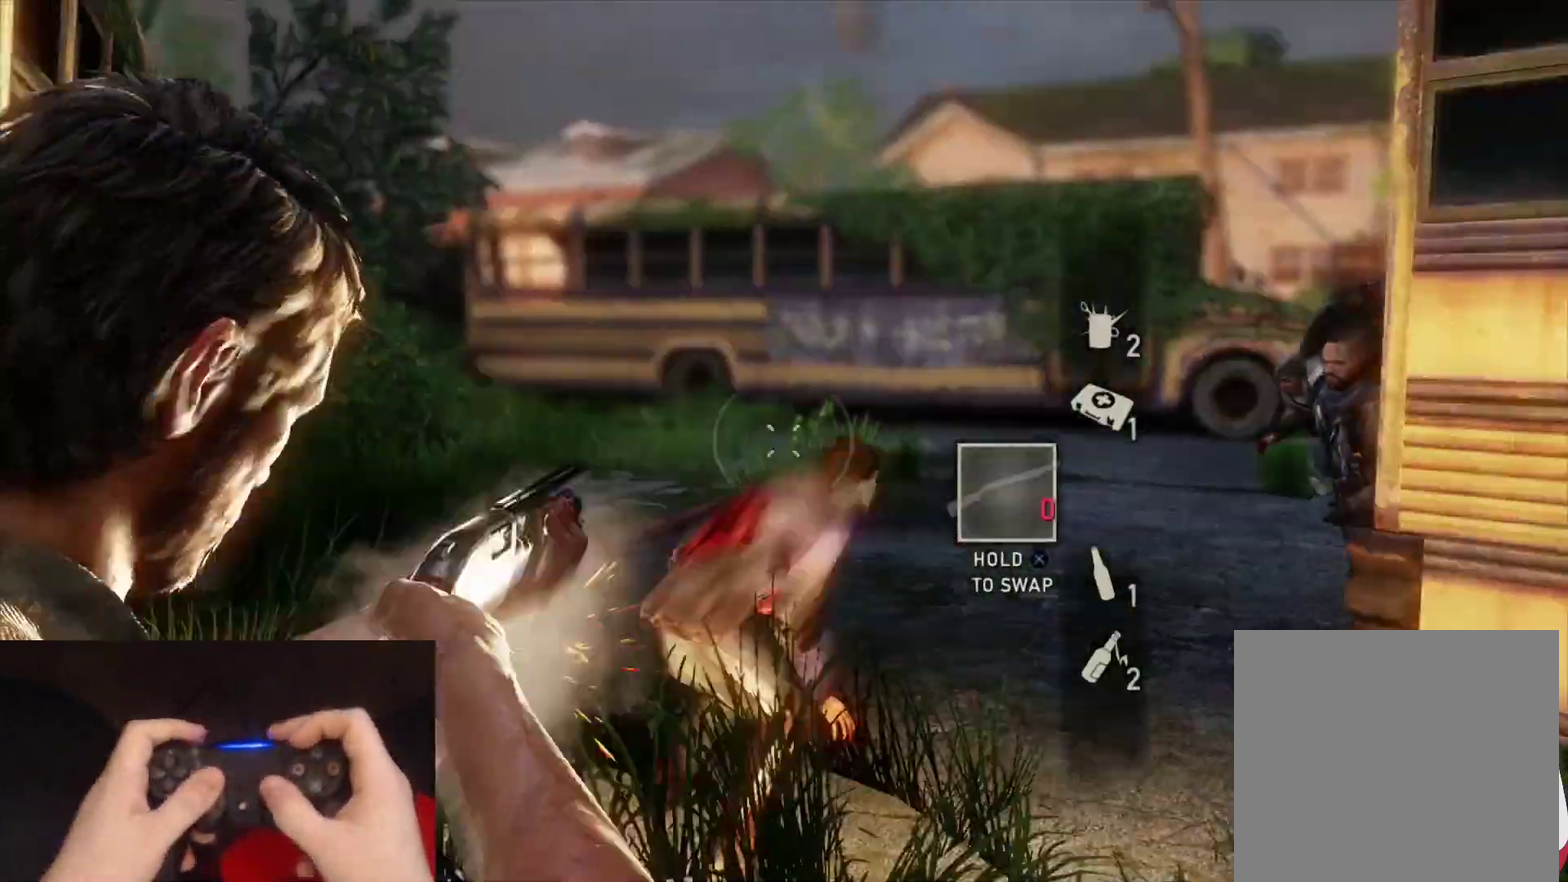
{"buttons": ["L2"], "left_stick": "up-left", "right_stick": "center"}
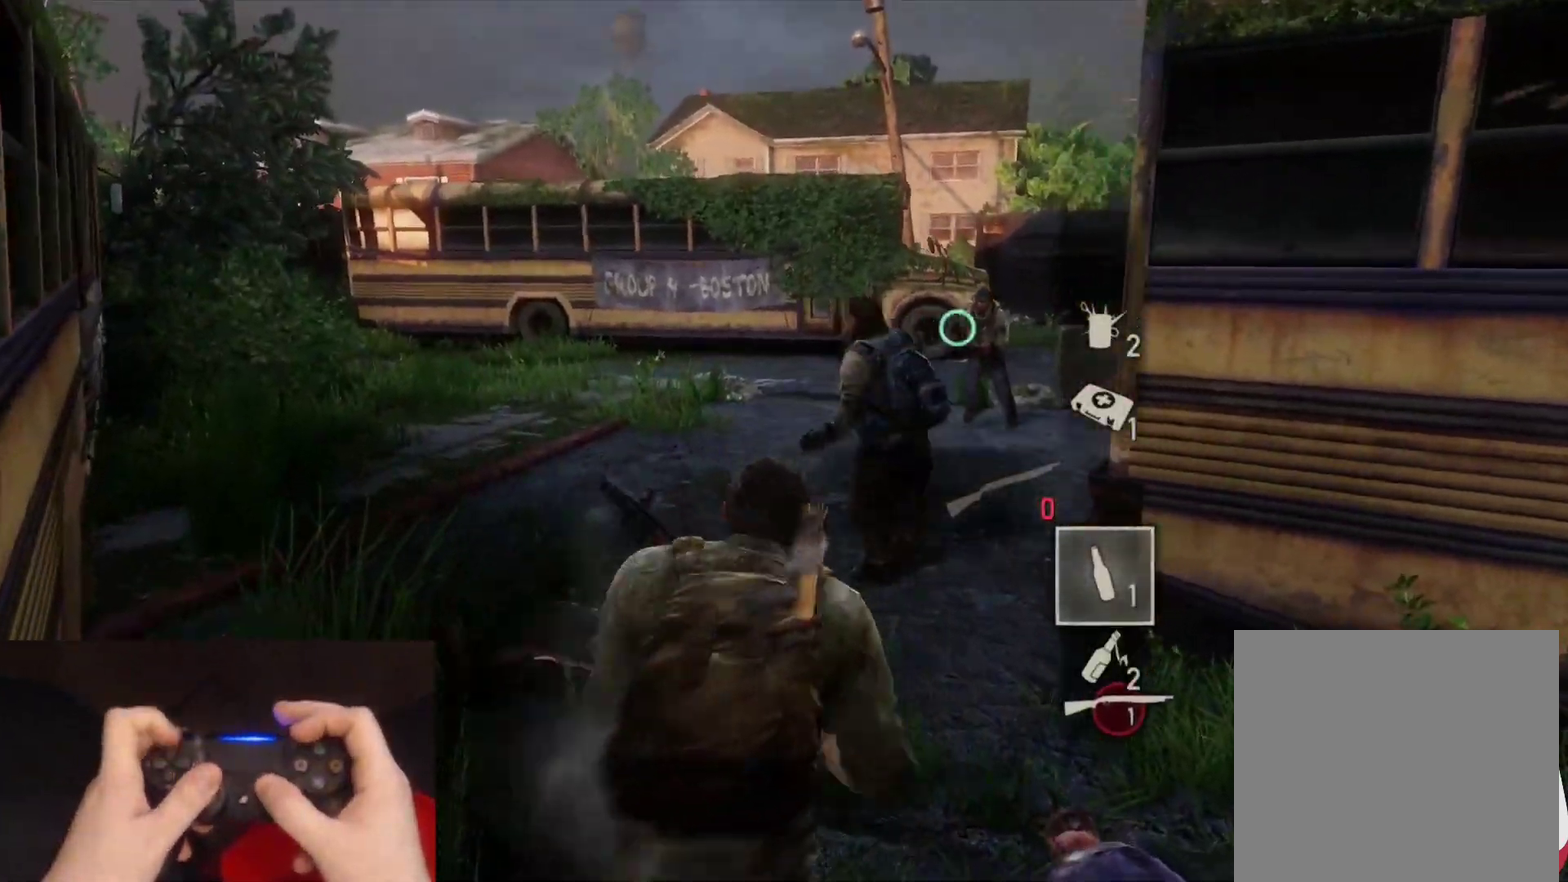
{"buttons": ["L2"], "left_stick": "up-left", "right_stick": "center"}
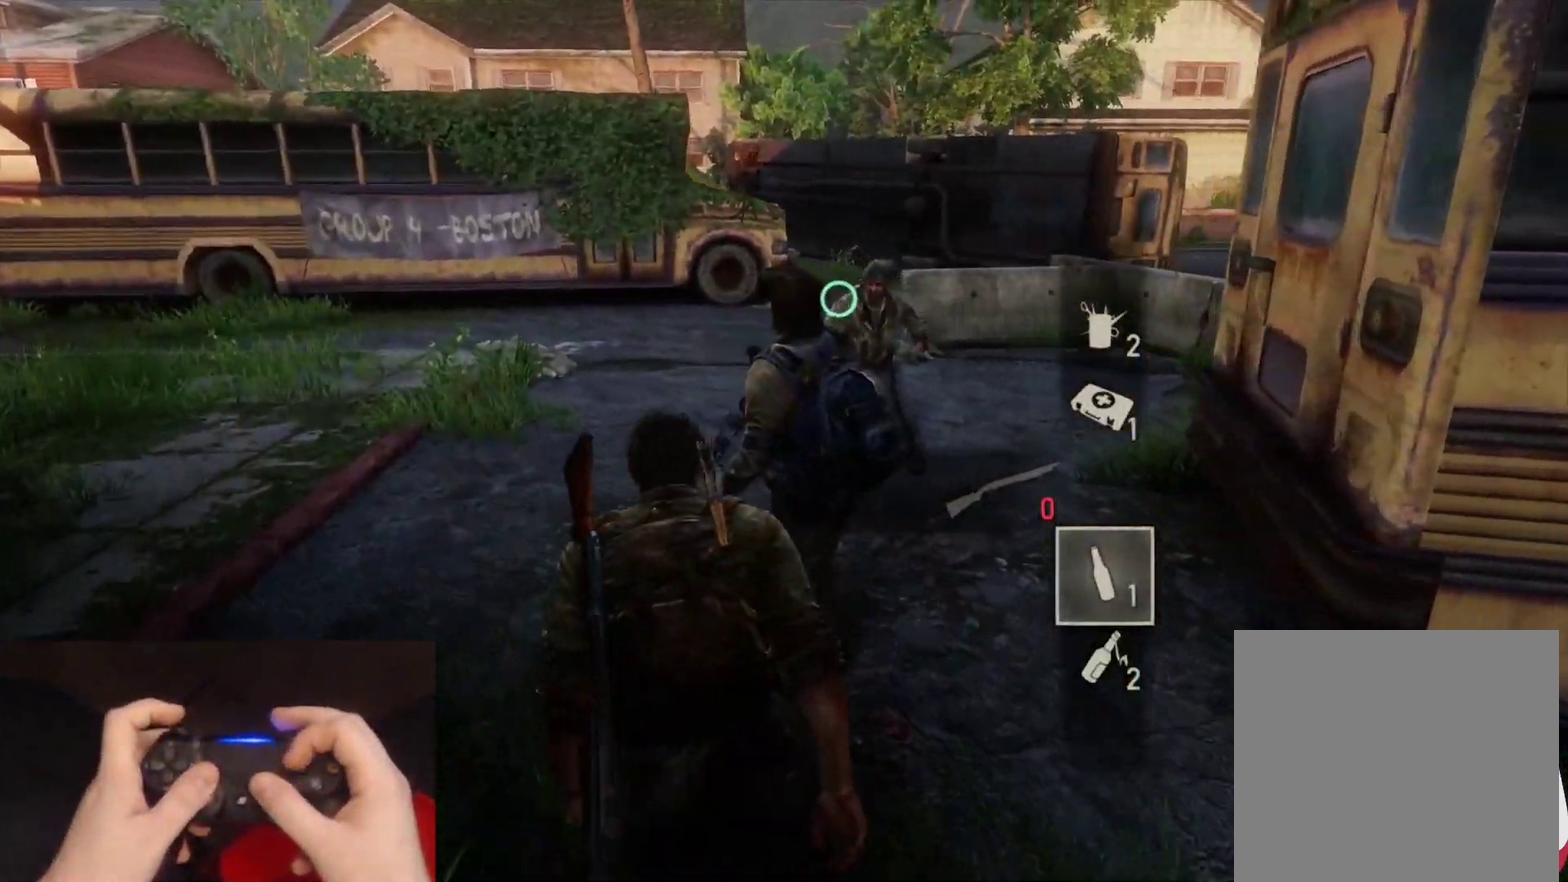
{"buttons": ["SQUARE", "L2"], "left_stick": "up", "right_stick": "center", "events": [[17, "right_stick", "right"], [167, "left_stick", "up"], [267, "SQUARE", "down"], [283, "right_stick", "center"], [367, "SQUARE", "up"], [433, "SQUARE", "down"]]}
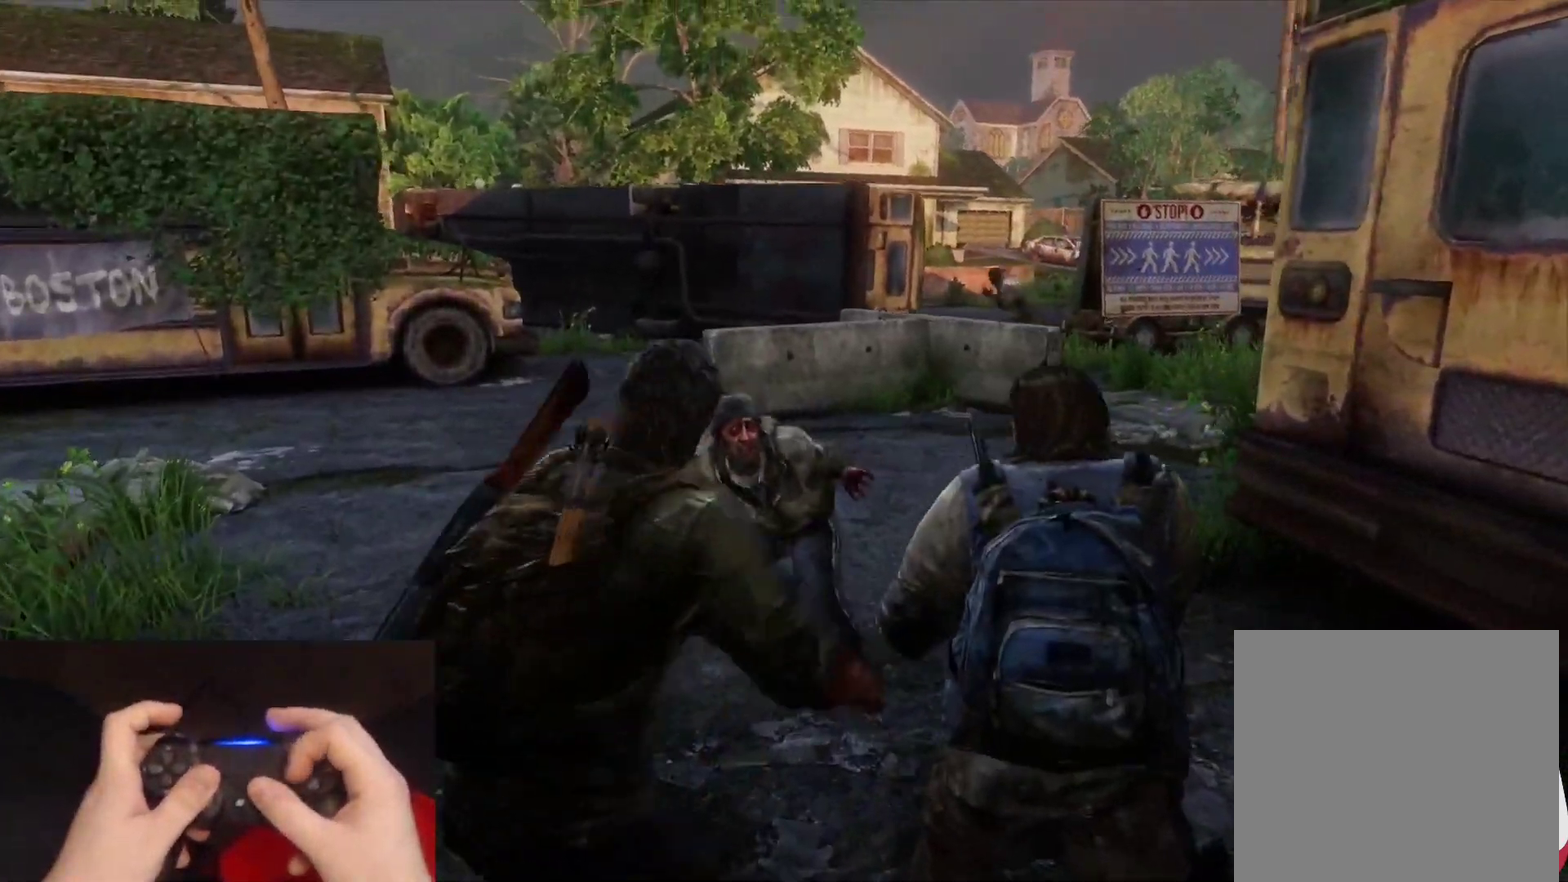
{"buttons": ["L2"], "left_stick": "up", "right_stick": "down-right", "events": [[33, "right_stick", "down"], [50, "SQUARE", "up"], [83, "right_stick", "down-right"], [117, "SQUARE", "down"], [217, "SQUARE", "up"], [283, "SQUARE", "down"], [400, "SQUARE", "up"], [450, "SQUARE", "down"], [483, "SQUARE", "up"]]}
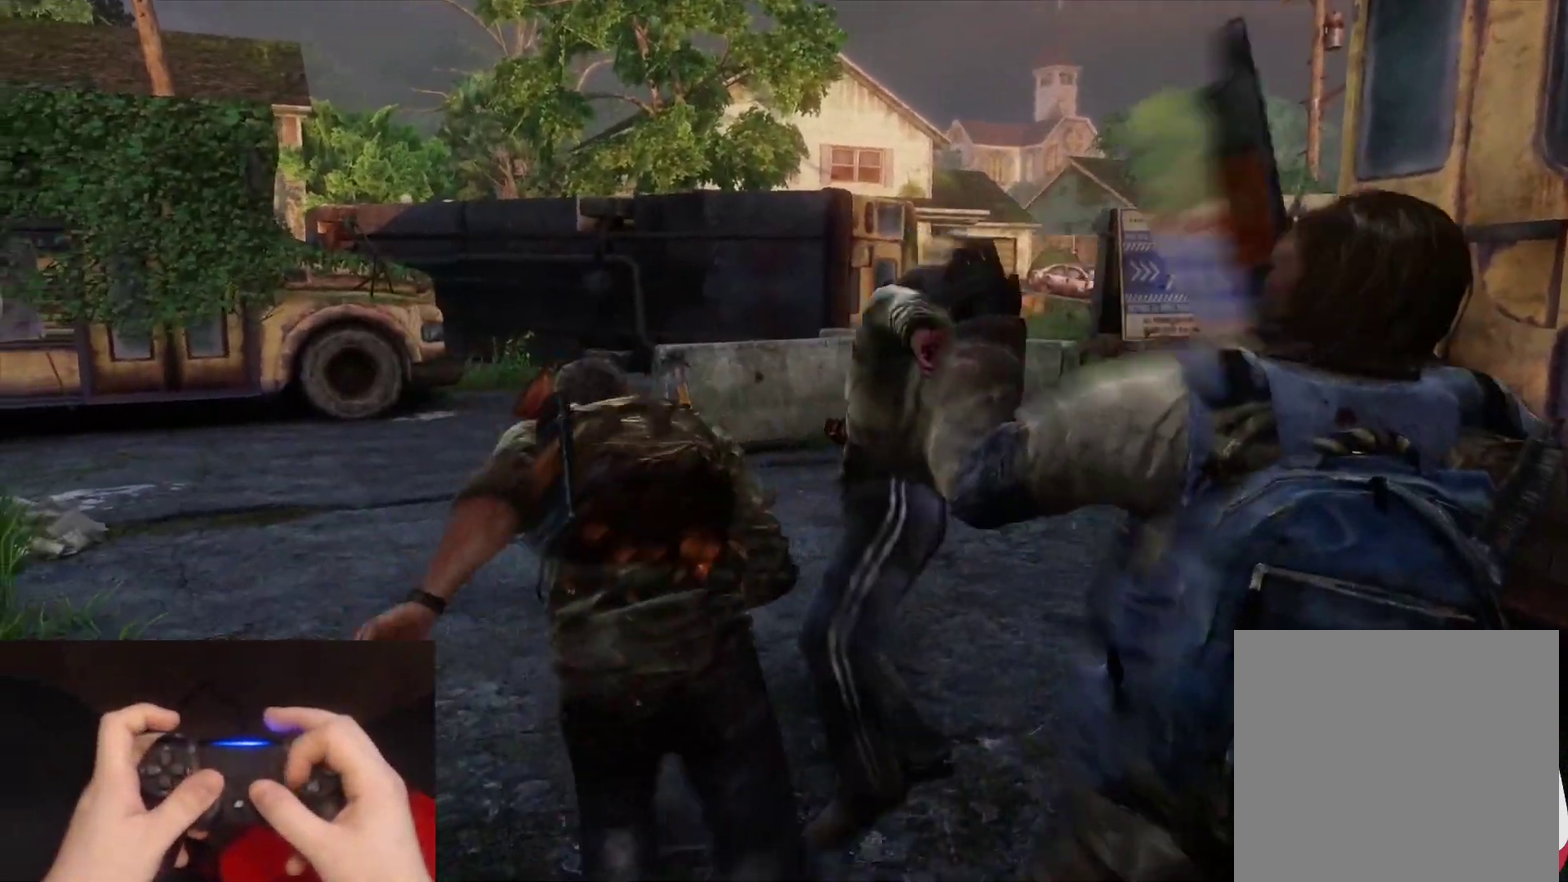
{"buttons": ["L2"], "left_stick": "down", "right_stick": "right", "events": [[33, "SQUARE", "down"], [50, "SQUARE", "up"], [117, "SQUARE", "down"], [217, "SQUARE", "up"], [250, "left_stick", "left"], [300, "left_stick", "down-left"], [400, "left_stick", "down"], [467, "right_stick", "right"]]}
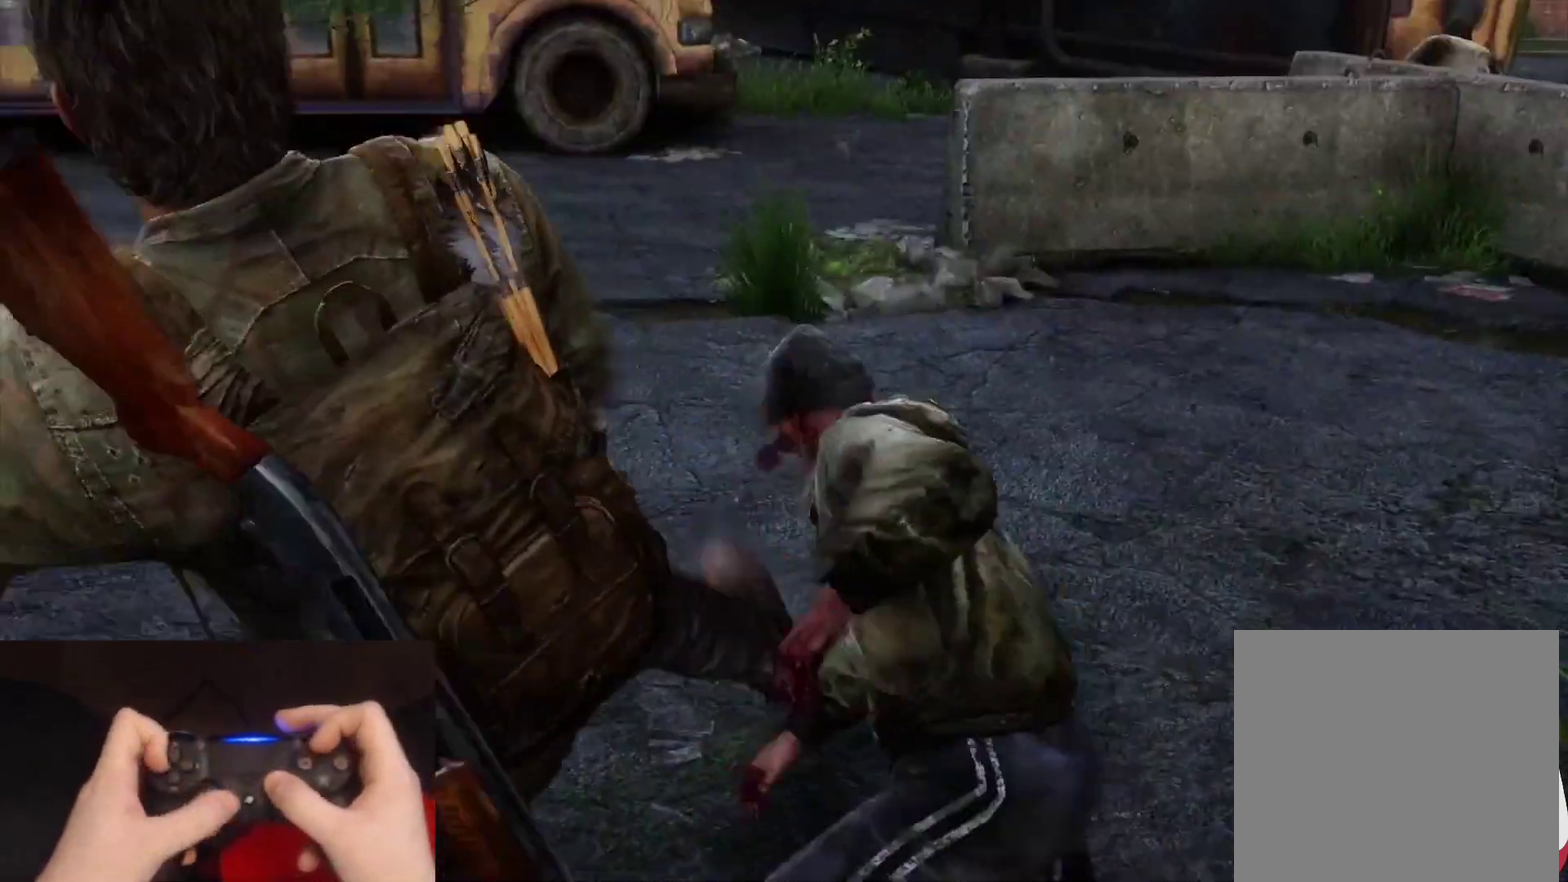
{"buttons": ["TRIANGLE", "L2", "R1"], "left_stick": "down", "right_stick": "right", "events": [[383, "DPAD_LEFT", "down"], [400, "TRIANGLE", "down"], [433, "R1", "down"], [500, "DPAD_LEFT", "up"]]}
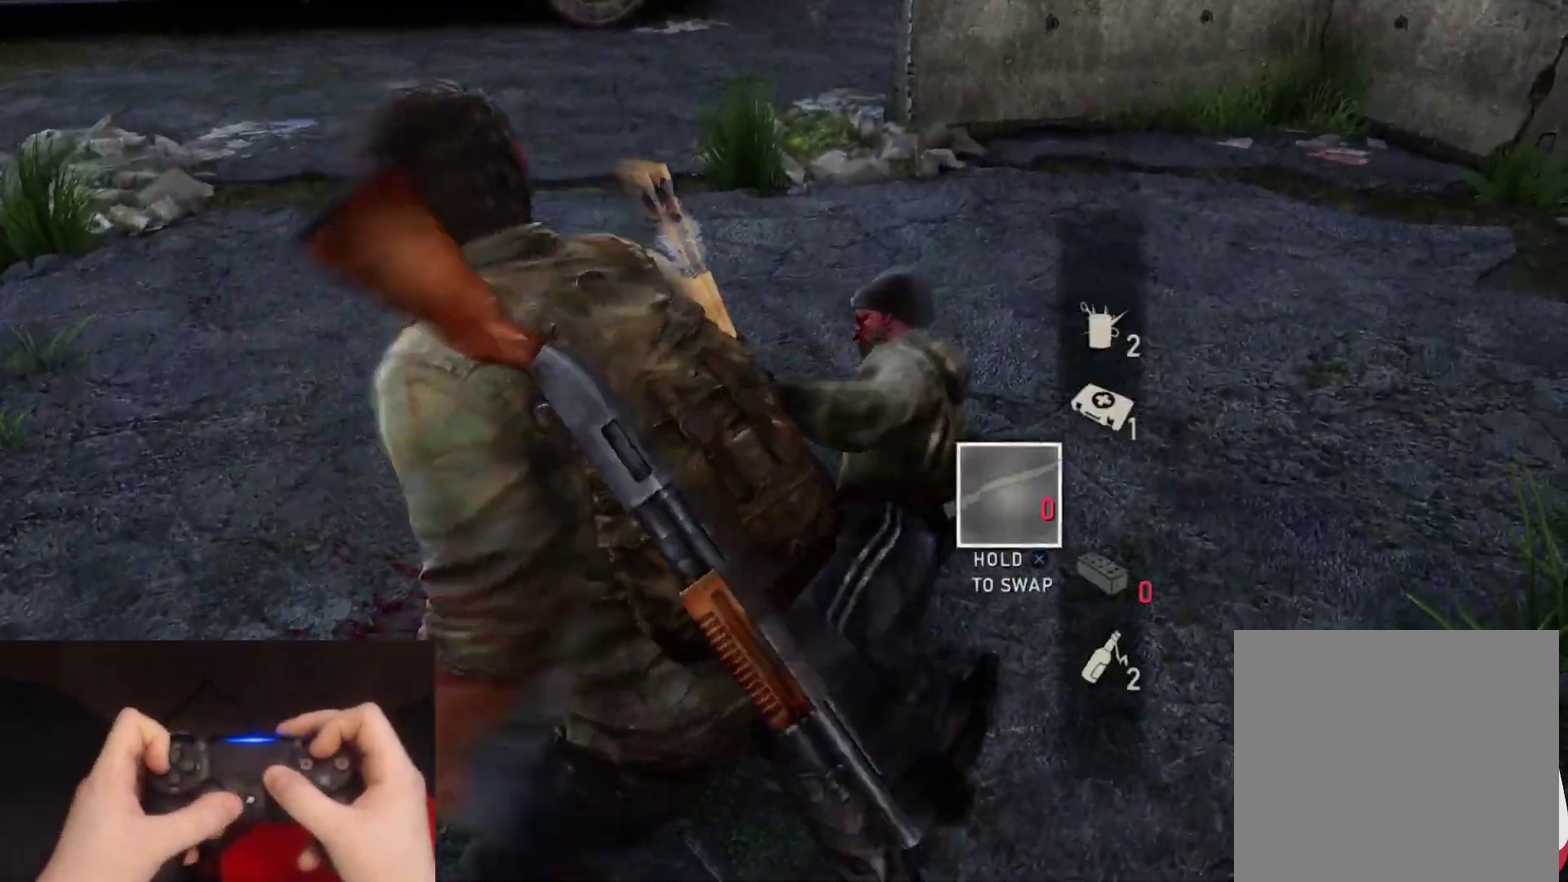
{"buttons": ["L2", "R1"], "left_stick": "down-right", "right_stick": "up-right", "events": [[50, "R1", "up"], [67, "TRIANGLE", "up"], [133, "TRIANGLE", "down"], [167, "R1", "down"], [233, "right_stick", "up-right"], [267, "TRIANGLE", "up"], [283, "R1", "up"], [283, "right_stick", "up"], [317, "left_stick", "down-right"], [367, "TRIANGLE", "down"], [383, "R1", "down"], [467, "right_stick", "up-right"], [483, "TRIANGLE", "up"]]}
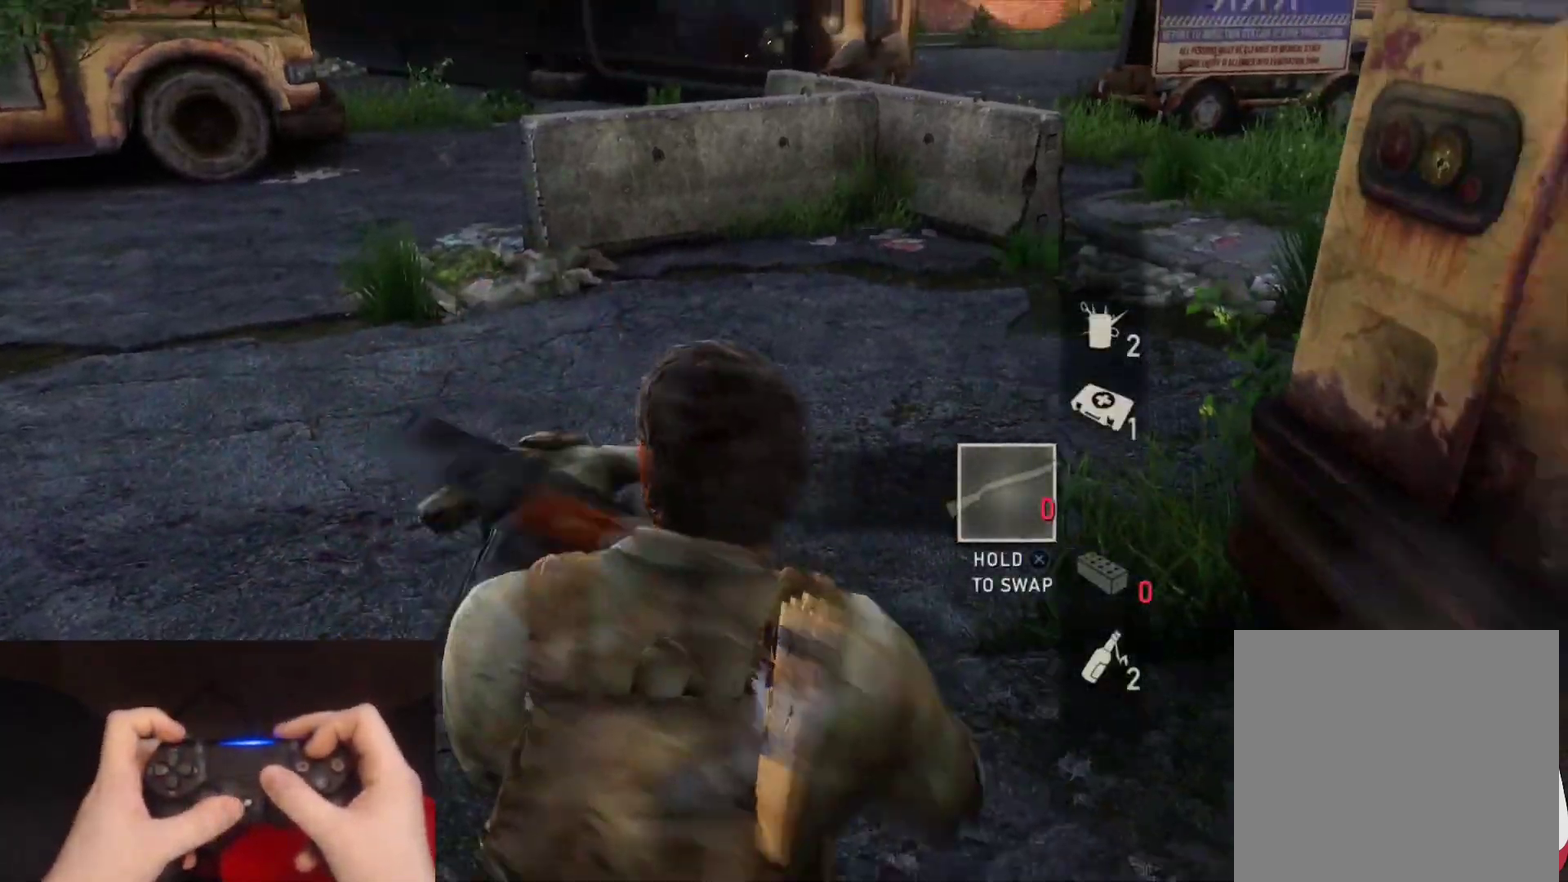
{"buttons": ["TRIANGLE", "L2"], "left_stick": "down", "right_stick": "center", "events": [[17, "R1", "up"], [17, "right_stick", "center"], [100, "TRIANGLE", "down"], [117, "R1", "down"], [217, "TRIANGLE", "up"], [233, "R1", "up"], [300, "TRIANGLE", "down"], [317, "R1", "down"], [417, "TRIANGLE", "up"], [433, "R1", "up"], [467, "left_stick", "down"], [500, "TRIANGLE", "down"]]}
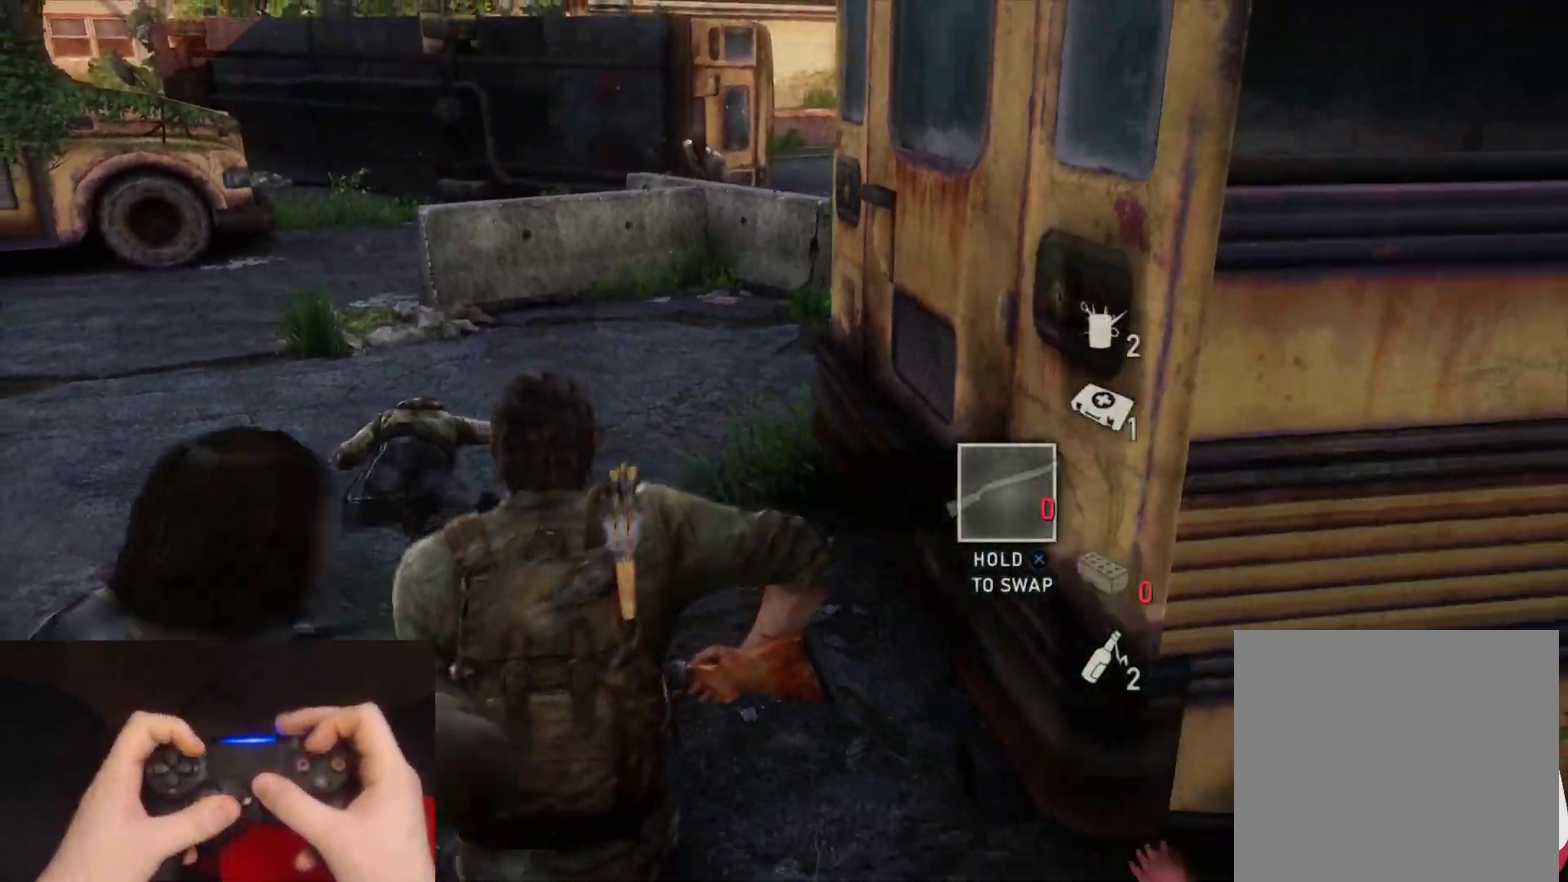
{"buttons": ["TRIANGLE", "L2", "R1"], "left_stick": "down-right", "right_stick": "left", "events": [[17, "R1", "down"], [117, "TRIANGLE", "up"], [133, "R1", "up"], [150, "left_stick", "down-right"], [183, "TRIANGLE", "down"], [217, "R1", "down"], [233, "right_stick", "up-left"], [300, "TRIANGLE", "up"], [300, "right_stick", "left"], [333, "R1", "up"], [383, "TRIANGLE", "down"], [417, "L3", "down"], [417, "R1", "down"], [500, "L3", "up"]]}
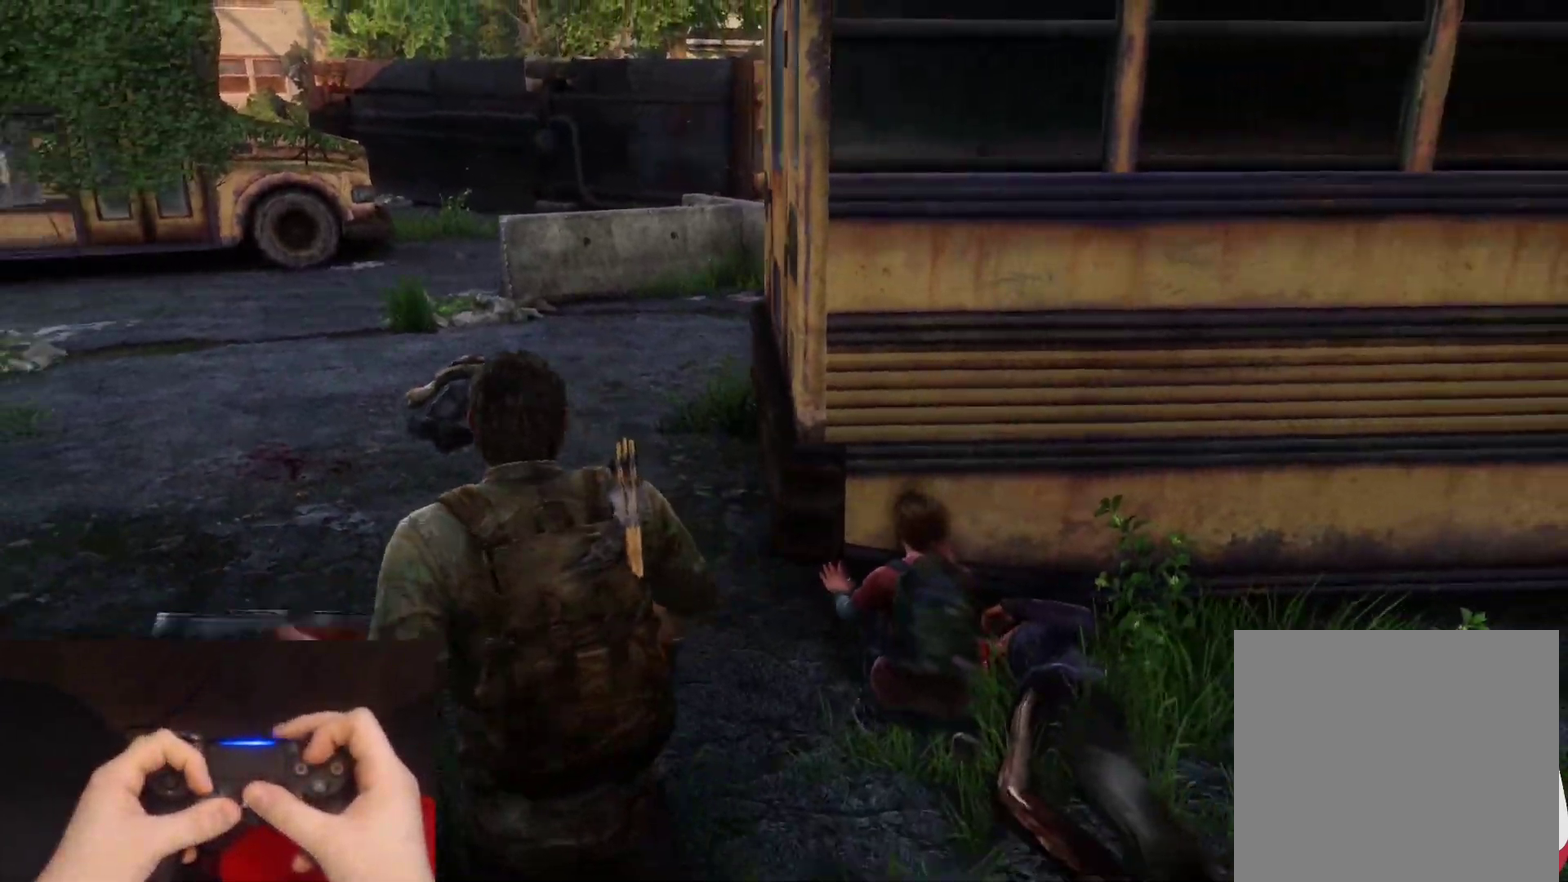
{"buttons": ["L2"], "left_stick": "up", "right_stick": "center", "events": [[17, "TRIANGLE", "up"], [33, "R1", "up"], [83, "TRIANGLE", "down"], [133, "R1", "down"], [217, "R1", "up"], [217, "TRIANGLE", "up"], [300, "left_stick", "down-left"], [317, "TRIANGLE", "down"], [333, "R1", "down"], [367, "left_stick", "left"], [433, "R1", "up"], [433, "TRIANGLE", "up"], [467, "right_stick", "center"], [483, "left_stick", "up"]]}
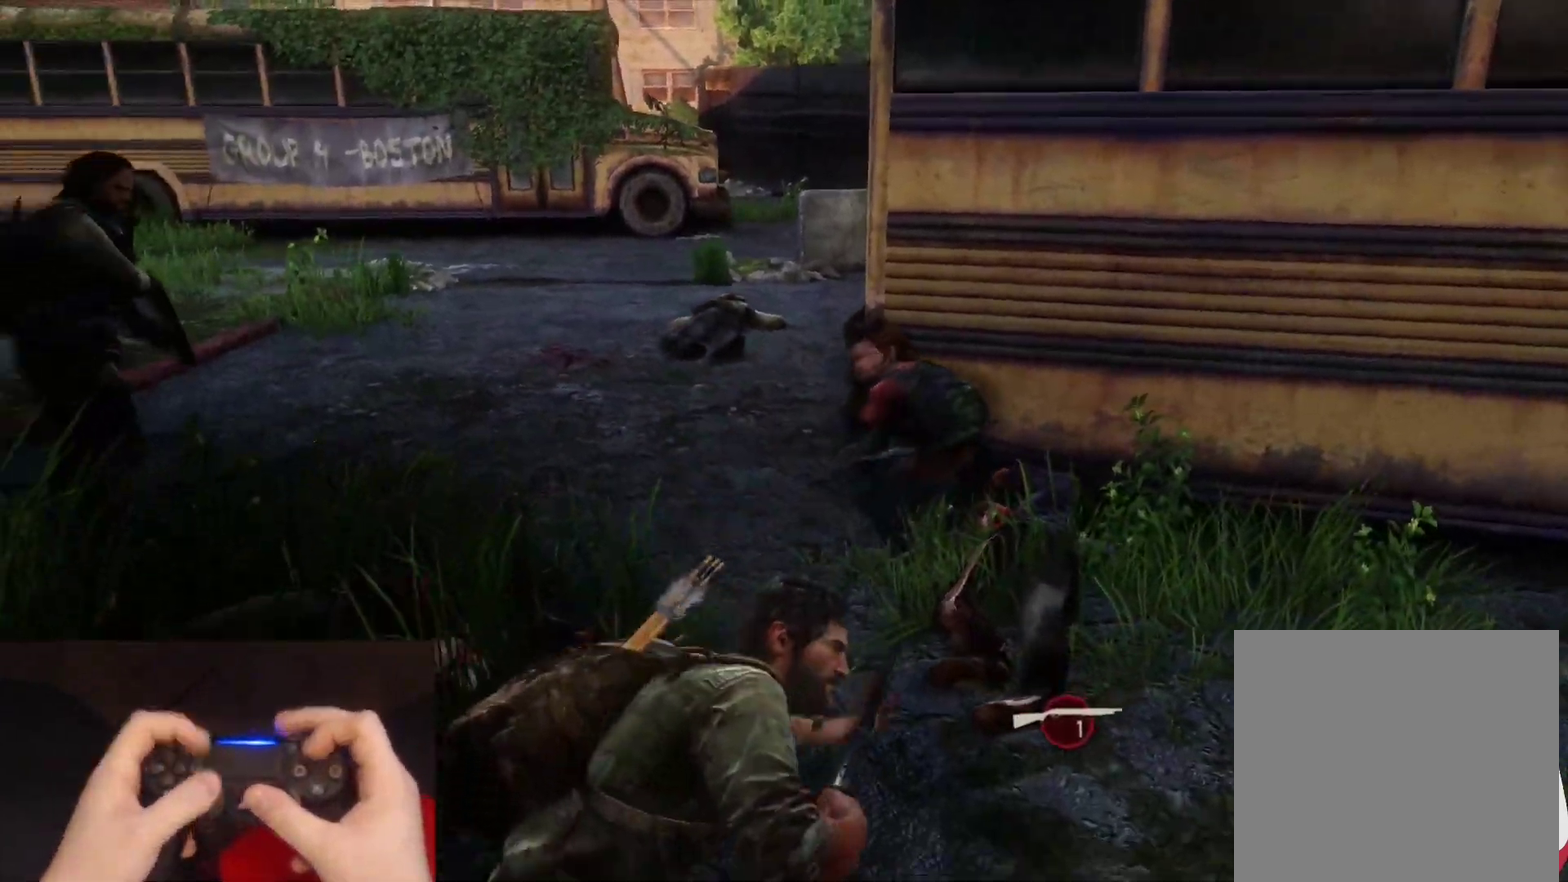
{"buttons": ["L2", "R1"], "left_stick": "up-left", "right_stick": "center", "events": [[33, "R1", "down"], [150, "R1", "up"], [250, "R1", "down"], [267, "right_stick", "up-right"], [283, "left_stick", "up-left"], [333, "R1", "up"], [450, "R1", "down"], [500, "right_stick", "center"]]}
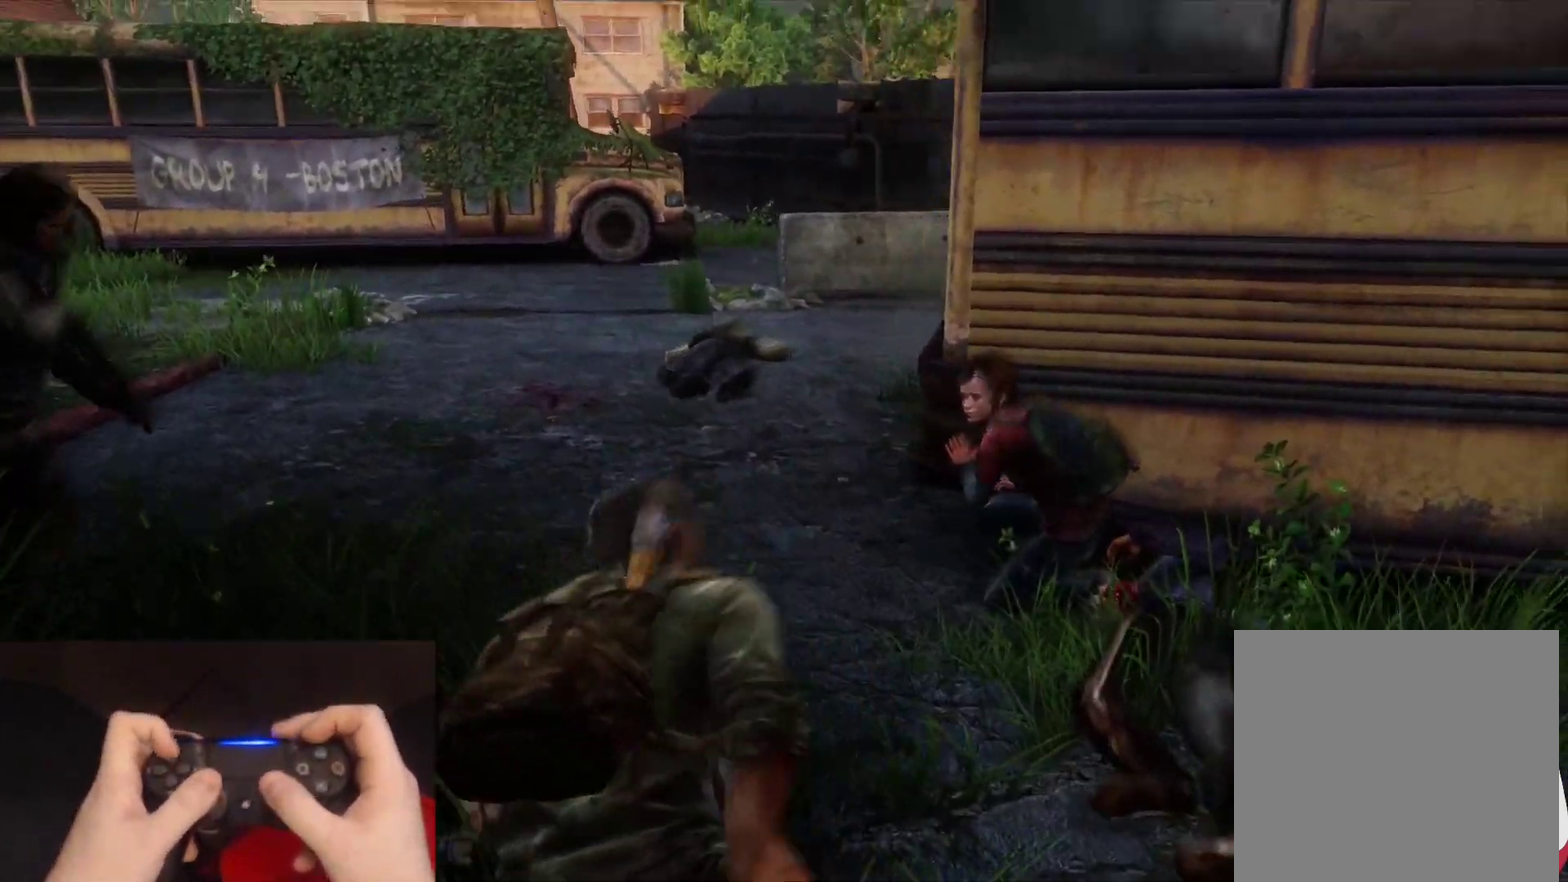
{"buttons": ["L2"], "left_stick": "up-left", "right_stick": "center", "events": [[33, "R1", "up"], [133, "right_stick", "right"], [150, "R1", "down"], [267, "R1", "up"], [333, "R1", "down"], [367, "right_stick", "center"], [433, "R1", "up"]]}
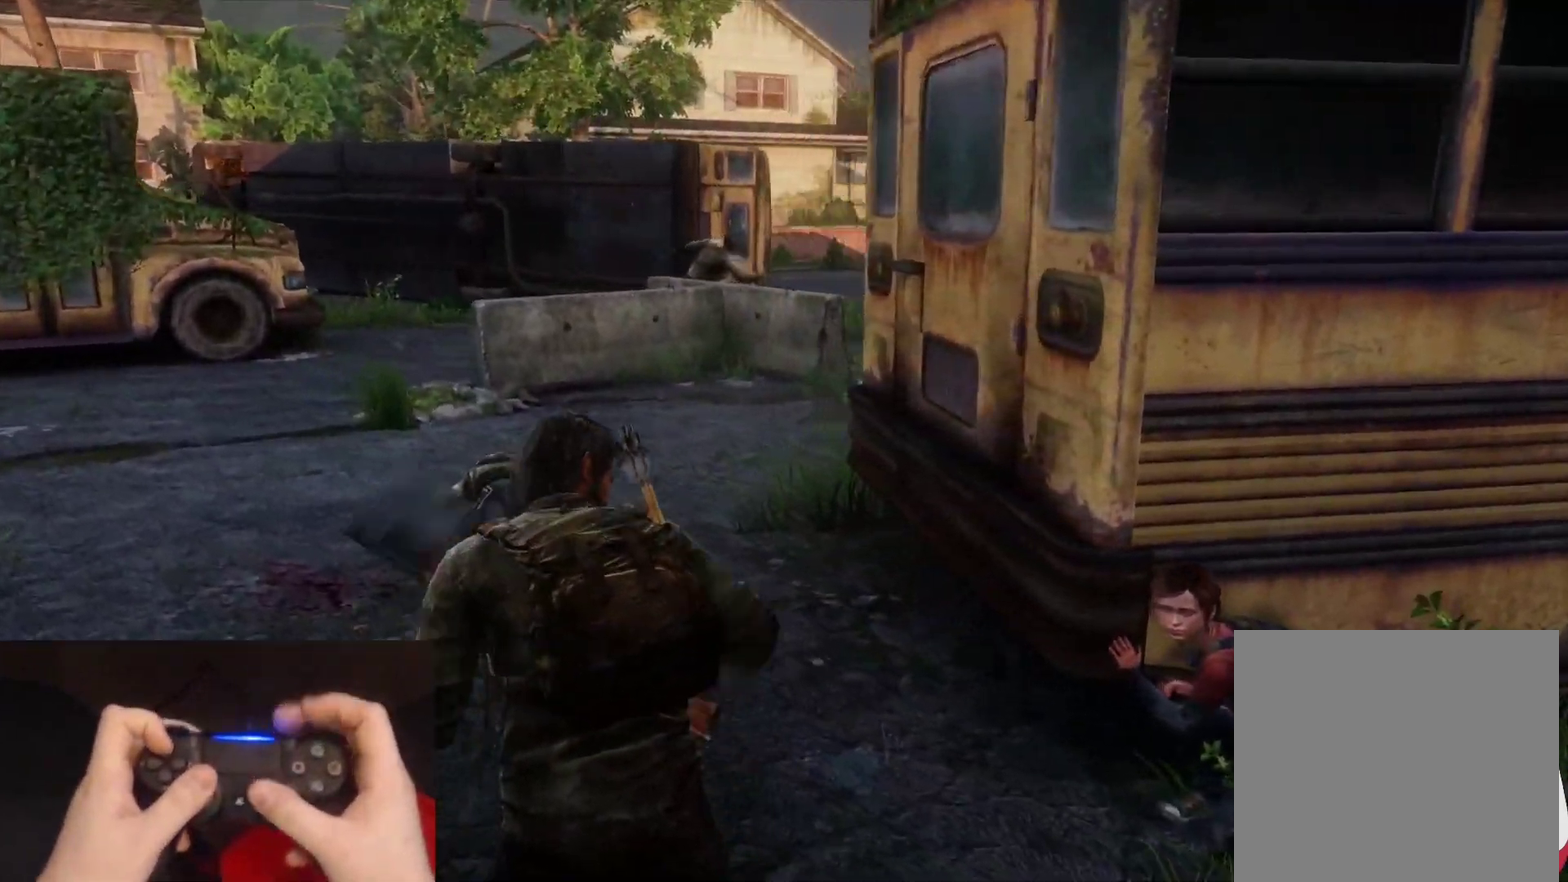
{"buttons": ["L2"], "left_stick": "up", "right_stick": "center", "events": [[83, "left_stick", "up"], [267, "right_stick", "up-right"], [383, "right_stick", "center"]]}
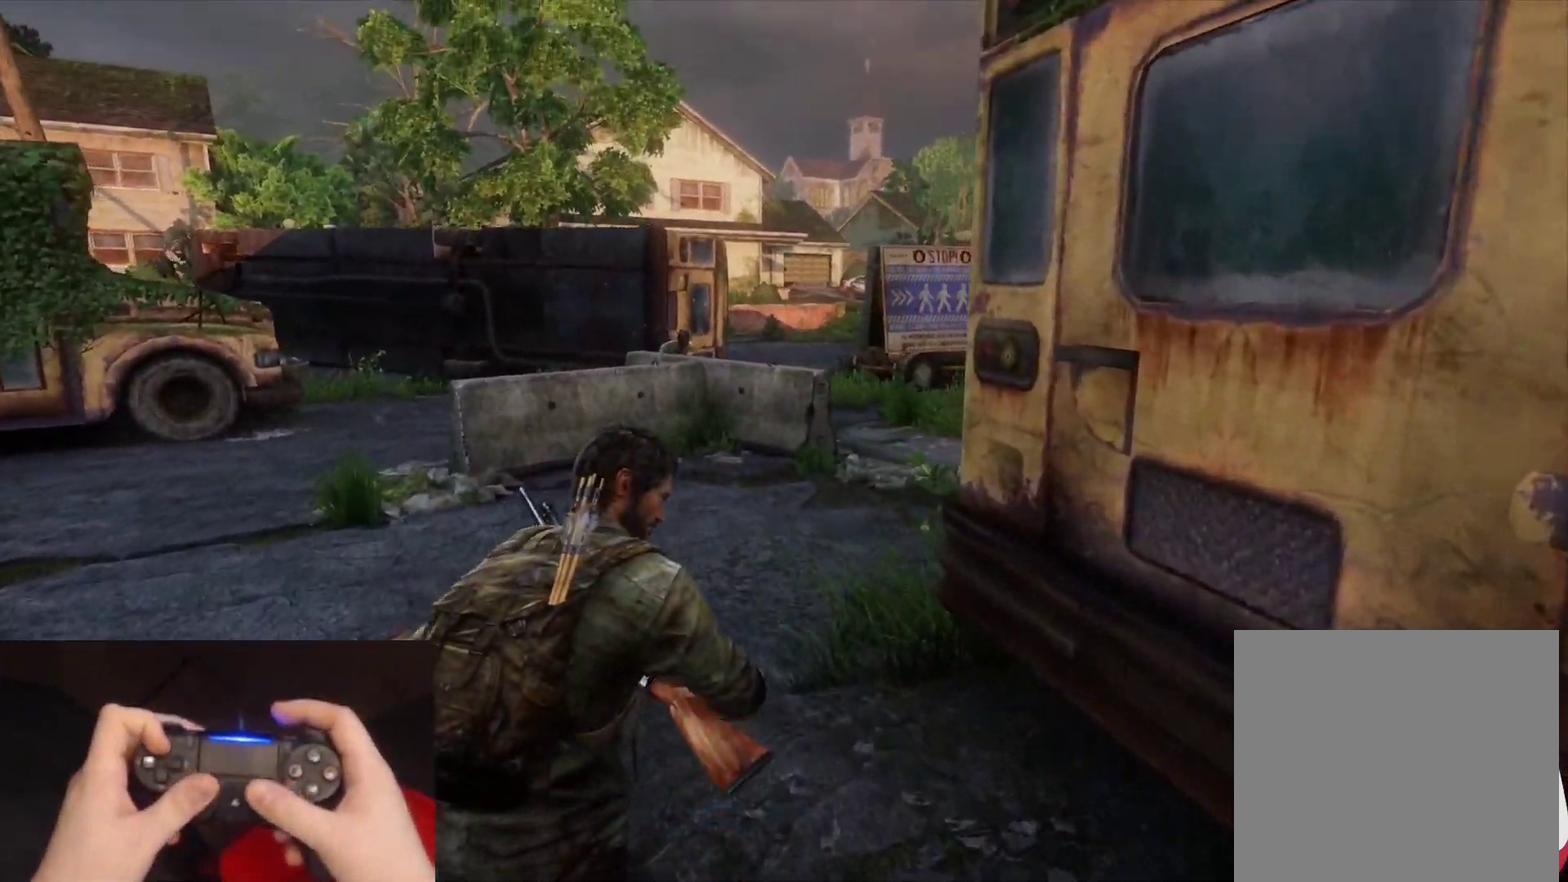
{"buttons": [], "left_stick": "center", "right_stick": "center", "events": [[17, "DPAD_UP", "down"], [67, "L2", "up"], [117, "DPAD_UP", "up"], [200, "DPAD_LEFT", "down"], [233, "left_stick", "center"], [317, "DPAD_LEFT", "up"]]}
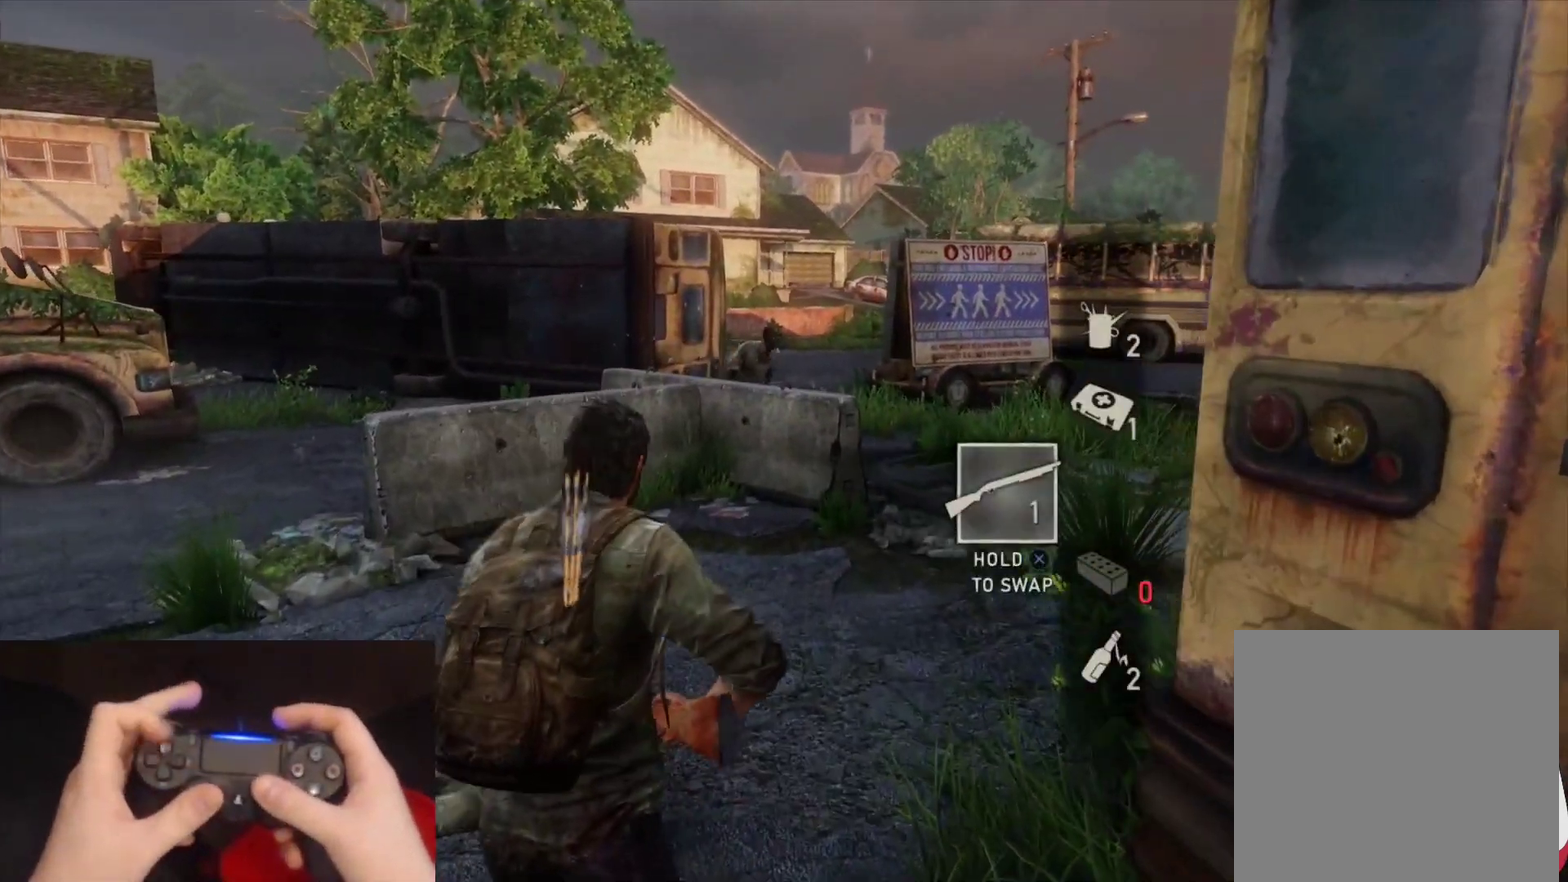
{"buttons": ["L1"], "left_stick": "up", "right_stick": "center", "events": [[167, "right_stick", "right"], [217, "left_stick", "up"], [400, "right_stick", "center"], [500, "L1", "down"]]}
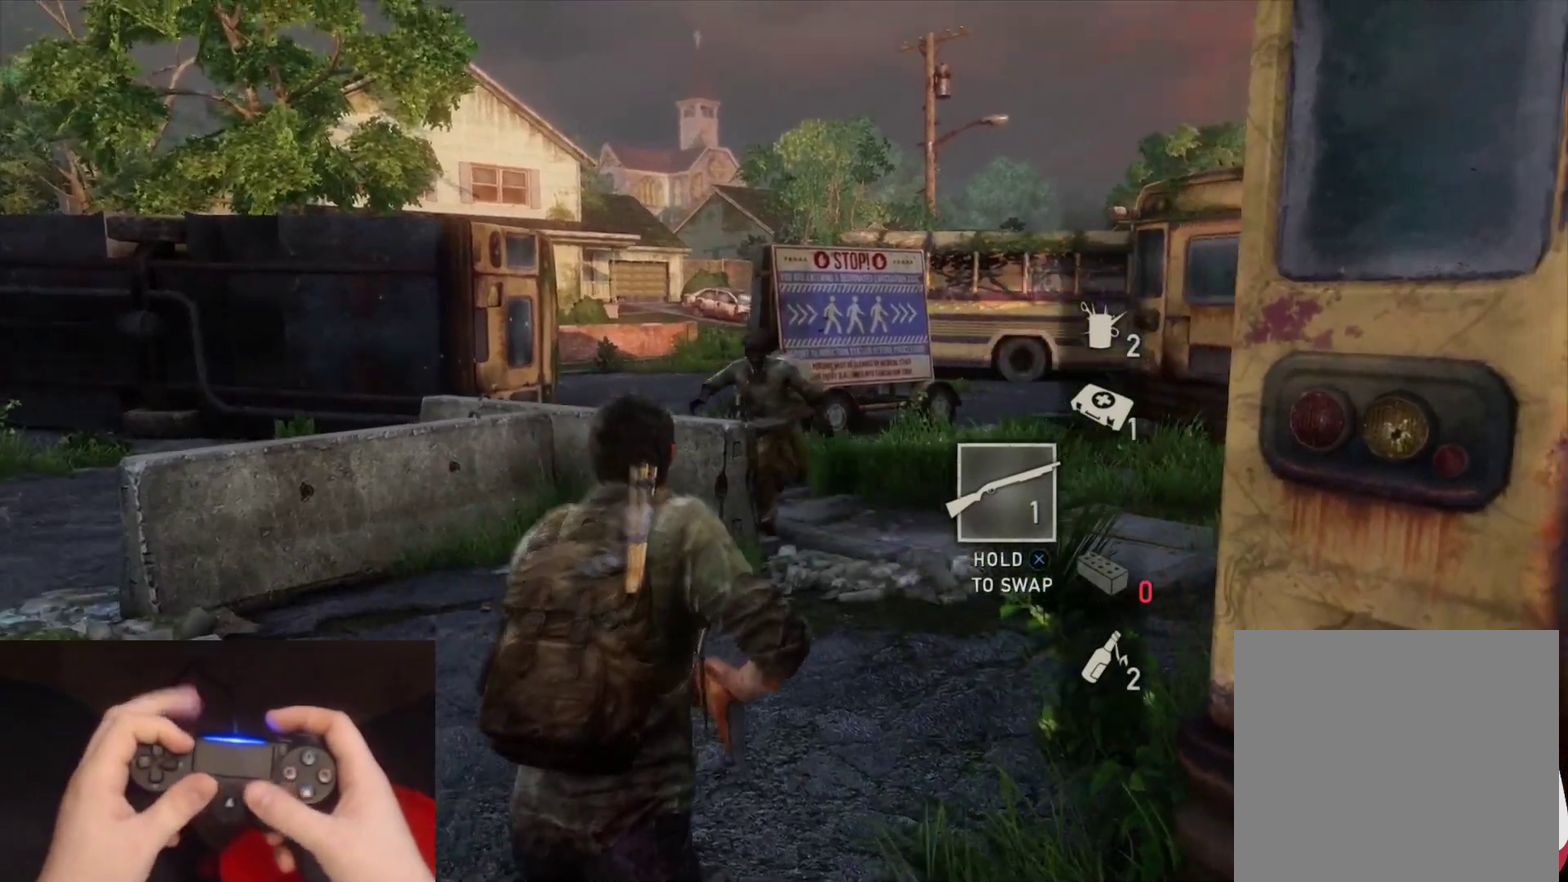
{"buttons": ["L1"], "left_stick": "up", "right_stick": "left", "events": [[283, "right_stick", "up-right"], [350, "right_stick", "up"], [483, "right_stick", "left"]]}
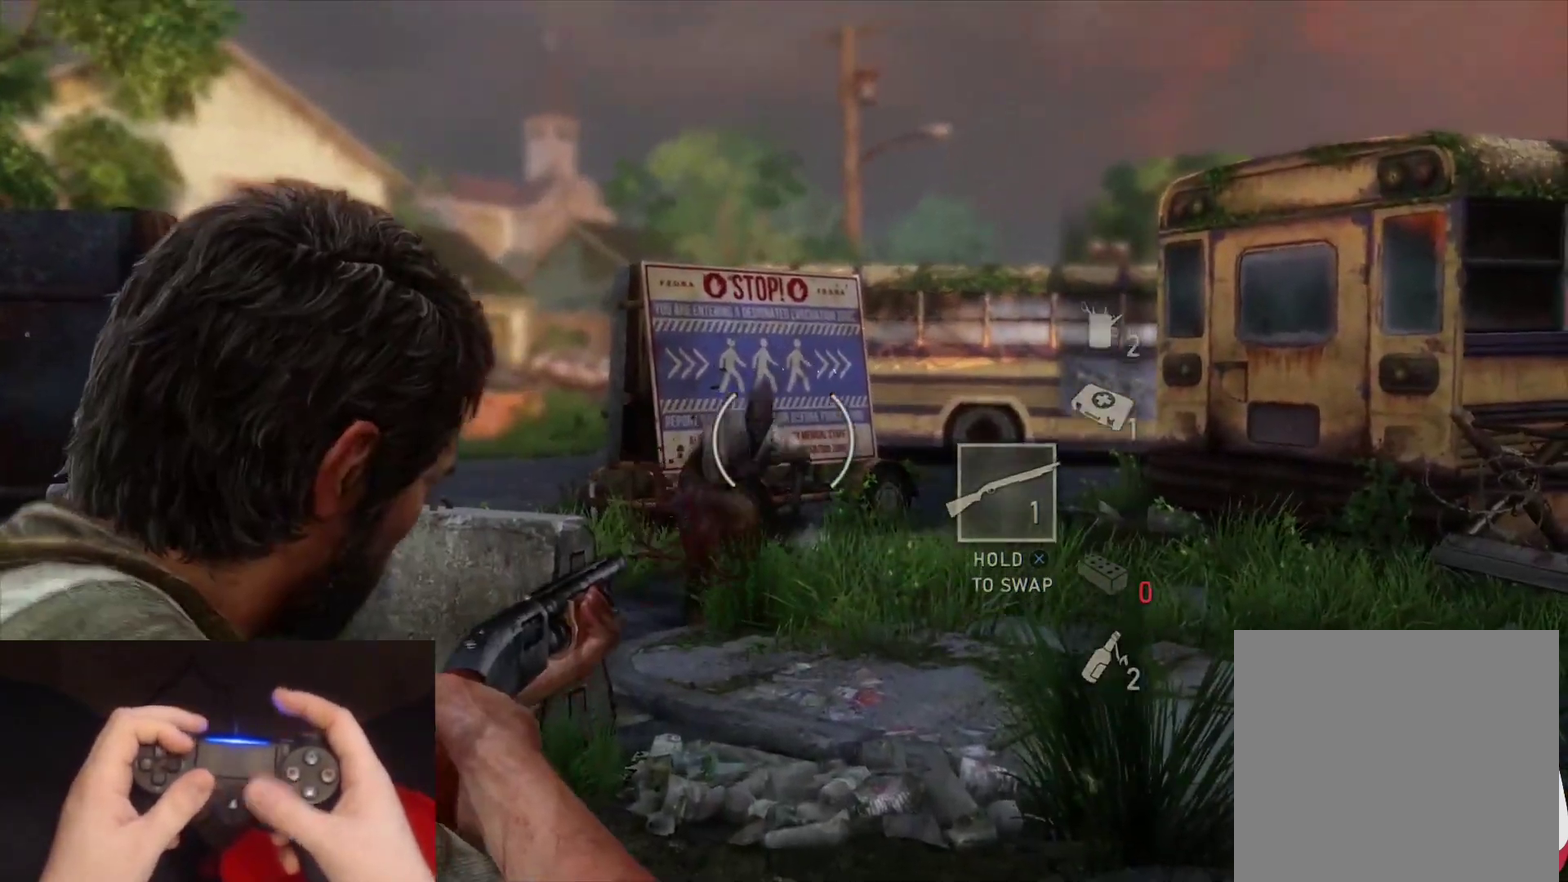
{"buttons": ["L1"], "left_stick": "up", "right_stick": "center", "events": [[50, "right_stick", "down-left"], [167, "right_stick", "center"]]}
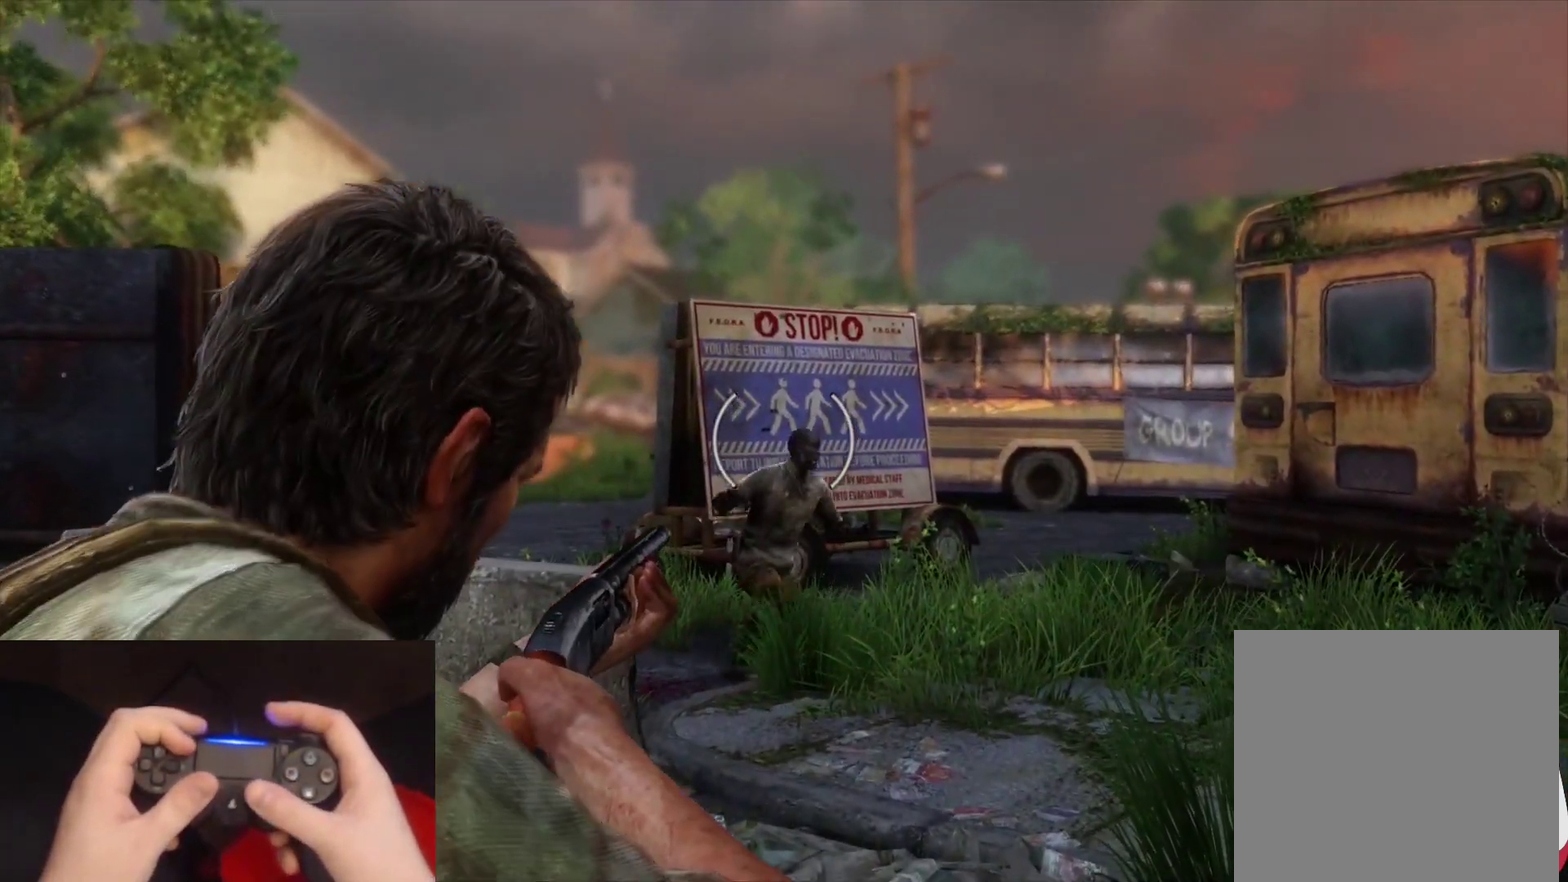
{"buttons": ["L2"], "left_stick": "down", "right_stick": "down-right", "events": [[117, "right_stick", "up-left"], [200, "right_stick", "left"], [283, "R1", "down"], [350, "L1", "up"], [367, "right_stick", "center"], [383, "left_stick", "down-left"], [400, "R1", "up"], [450, "right_stick", "down-right"], [467, "L2", "down"], [500, "left_stick", "down"]]}
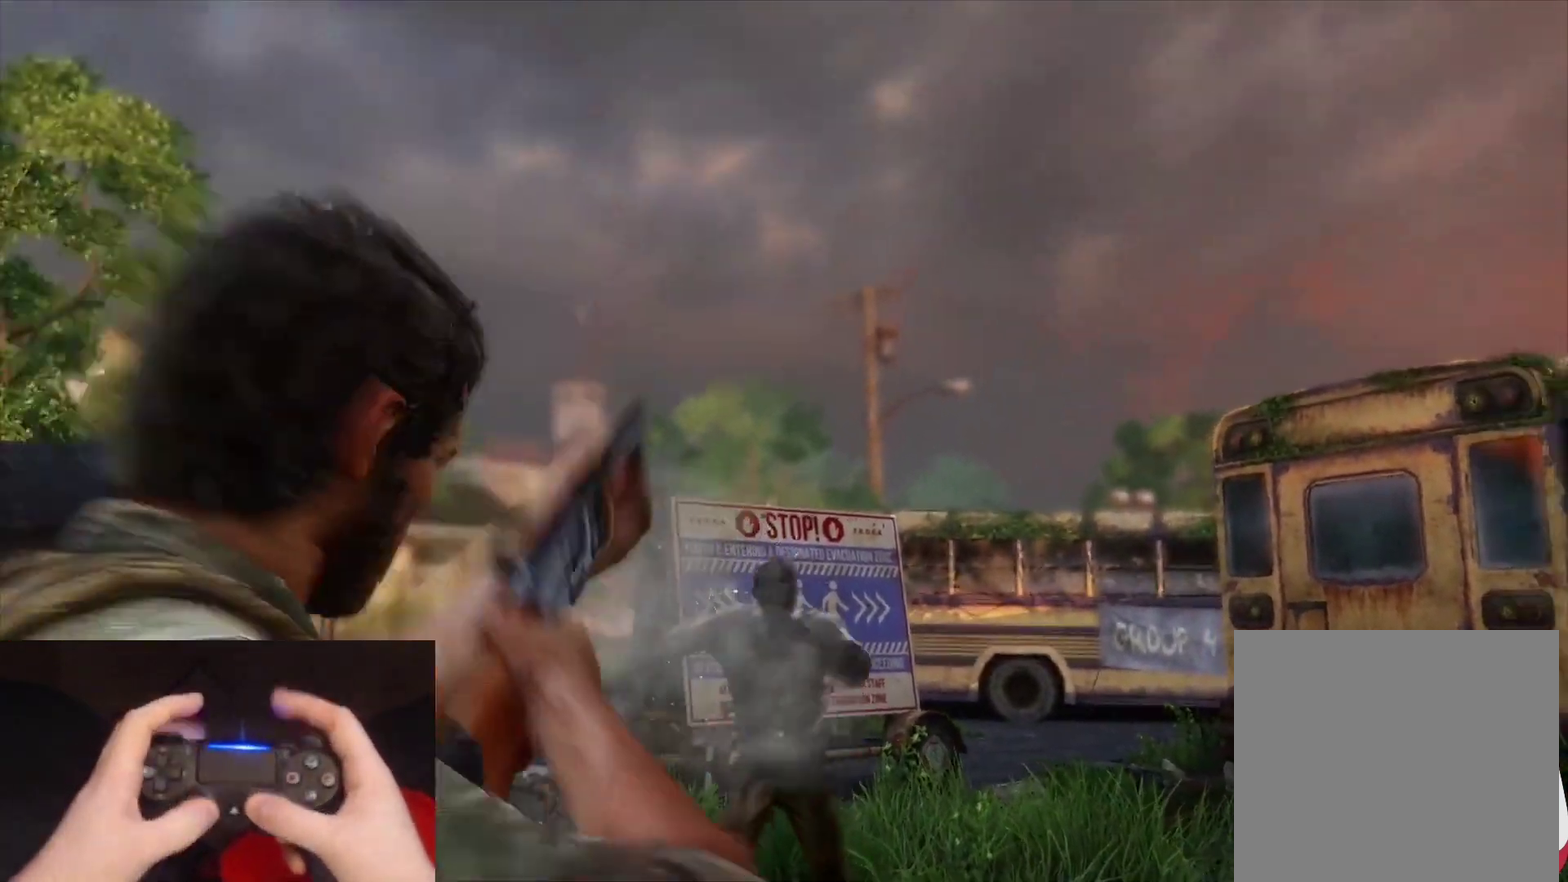
{"buttons": ["L2"], "left_stick": "down-right", "right_stick": "left", "events": [[317, "left_stick", "down-right"], [483, "right_stick", "left"]]}